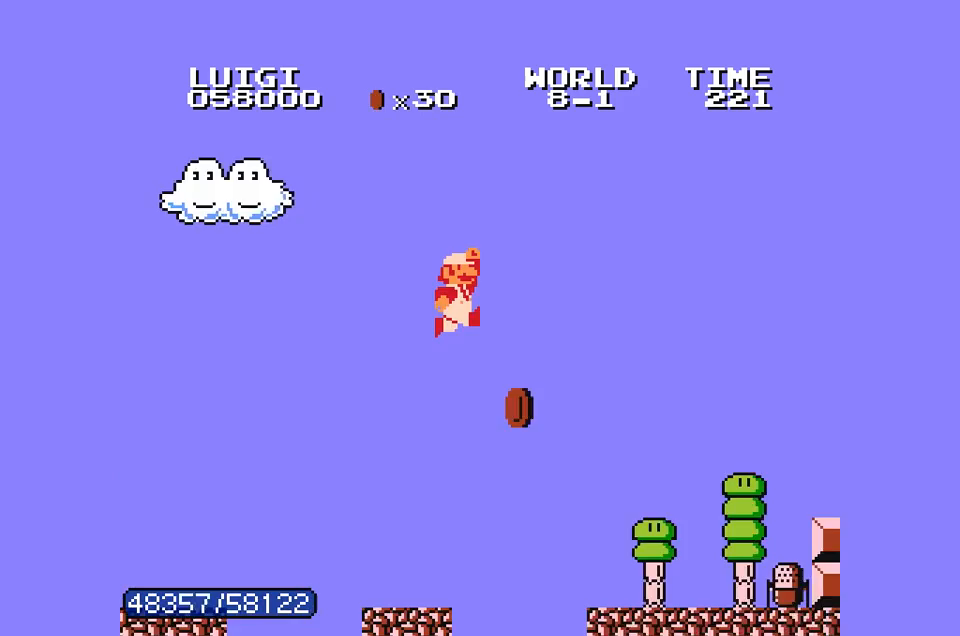
Gameplay with a controller (Nintendo layout); each line is a JSON object with the inputs held at the frame after it. "events" lists button and stick changes between this image and that frame as [ms after this image, input, new state], when the widget could be followed in between. Not read: L3 R3.
{"buttons": ["B", "DPAD_RIGHT"], "events": [[33, "A", "up"]]}
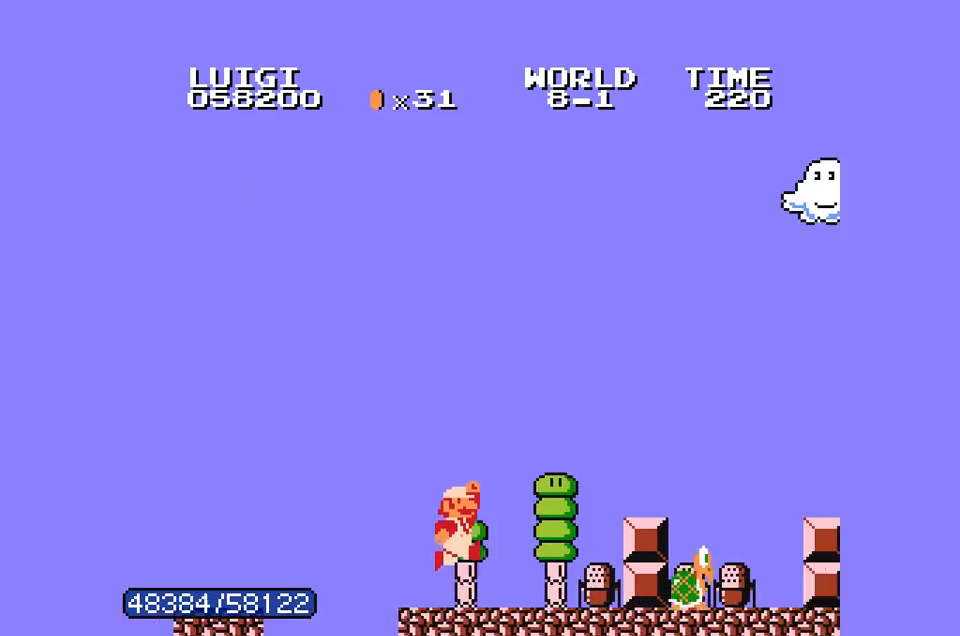
{"buttons": ["A", "B", "DPAD_RIGHT"], "events": [[167, "A", "down"]]}
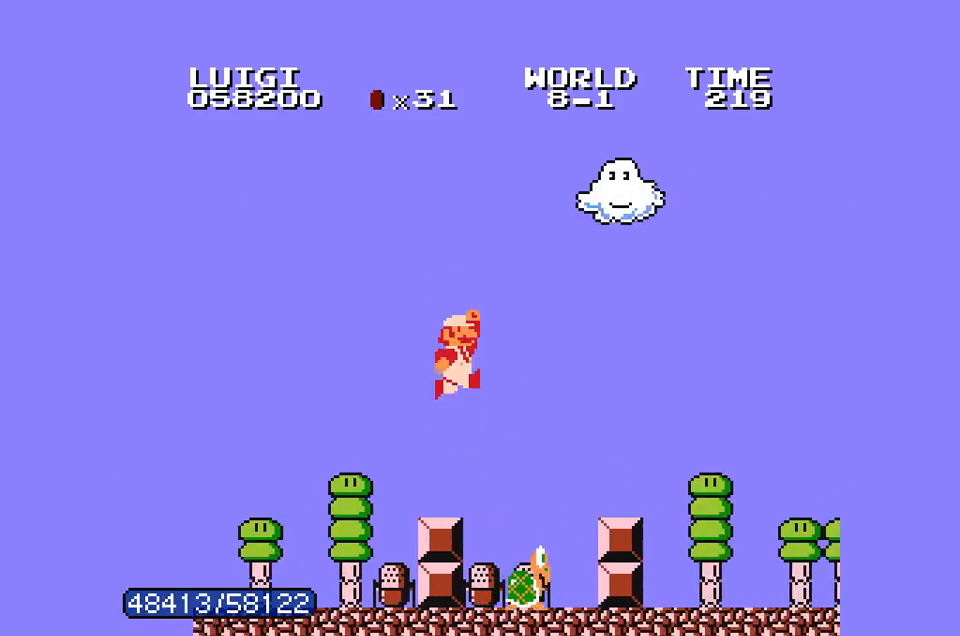
{"buttons": ["B", "DPAD_RIGHT"], "events": [[133, "A", "up"]]}
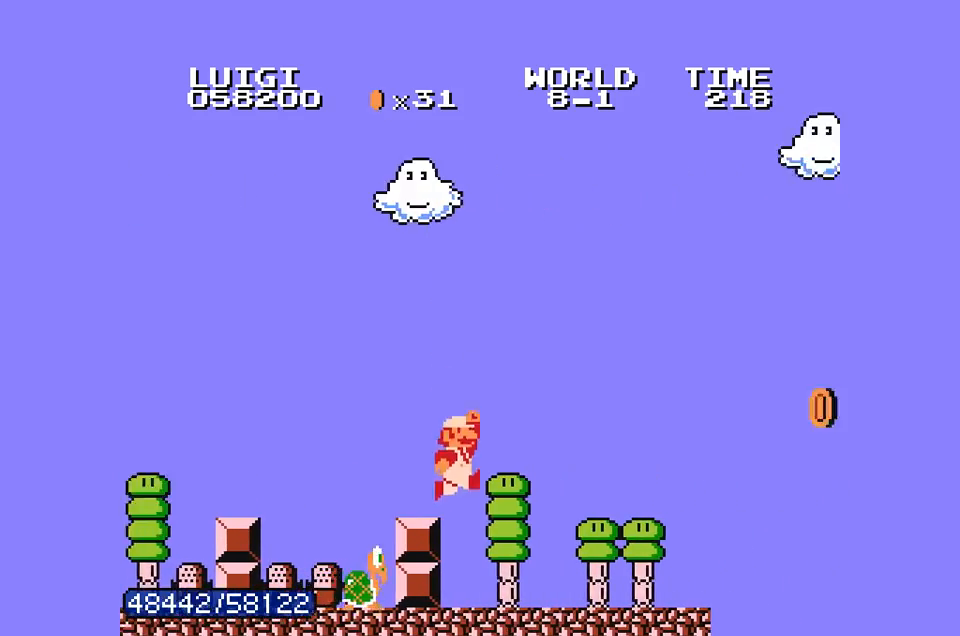
{"buttons": ["B", "DPAD_RIGHT"], "events": []}
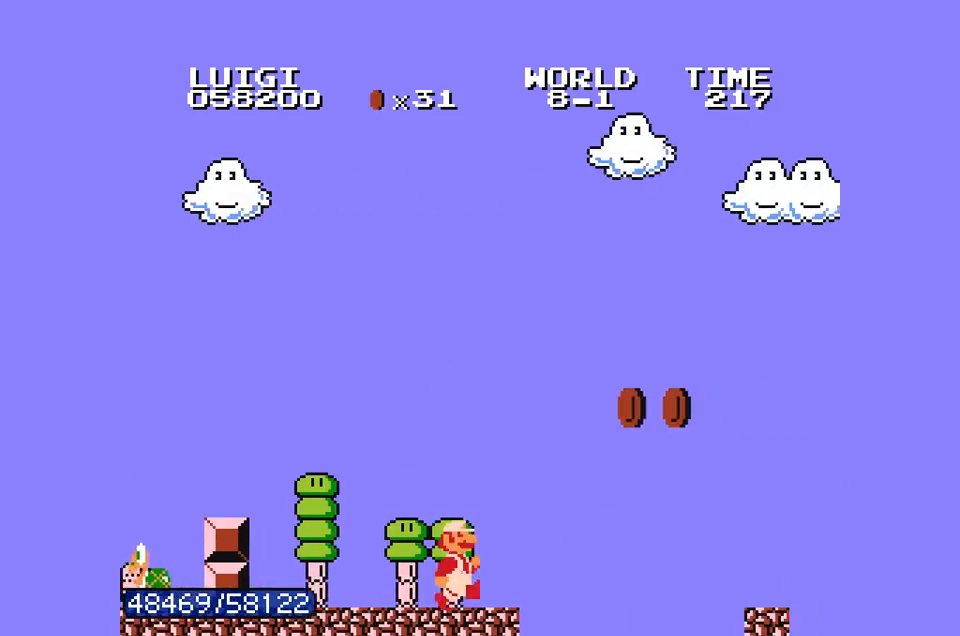
{"buttons": ["A", "B", "DPAD_RIGHT"], "events": [[133, "A", "down"]]}
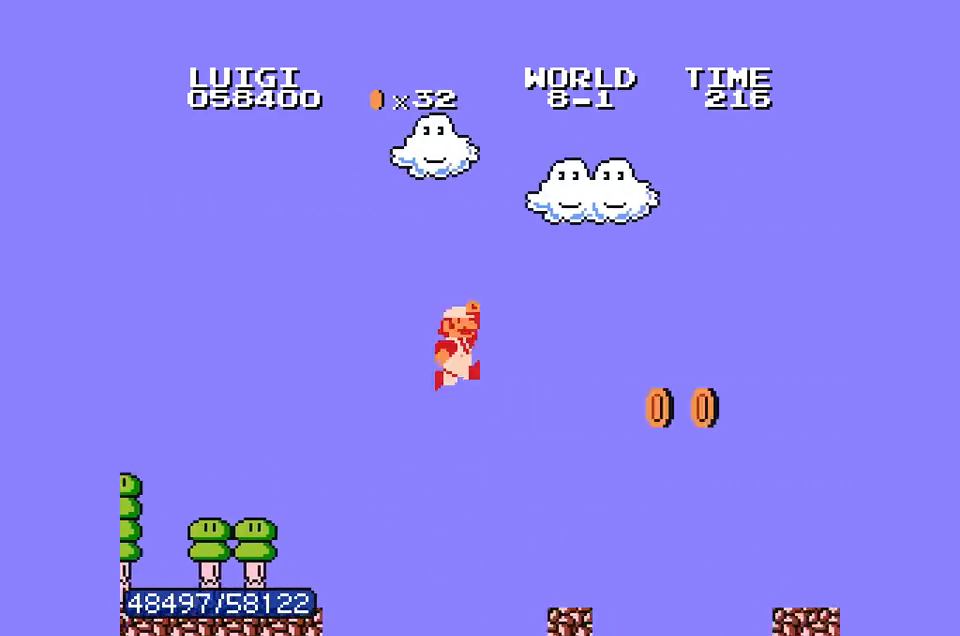
{"buttons": ["A", "B", "DPAD_RIGHT"], "events": []}
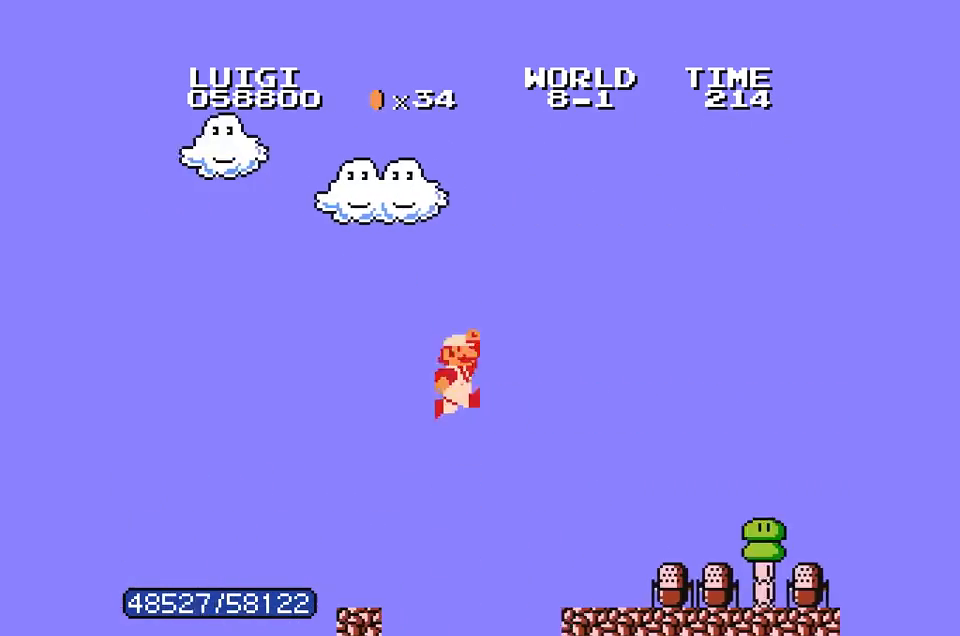
{"buttons": ["A", "B", "DPAD_RIGHT"], "events": [[267, "A", "up"], [467, "A", "down"]]}
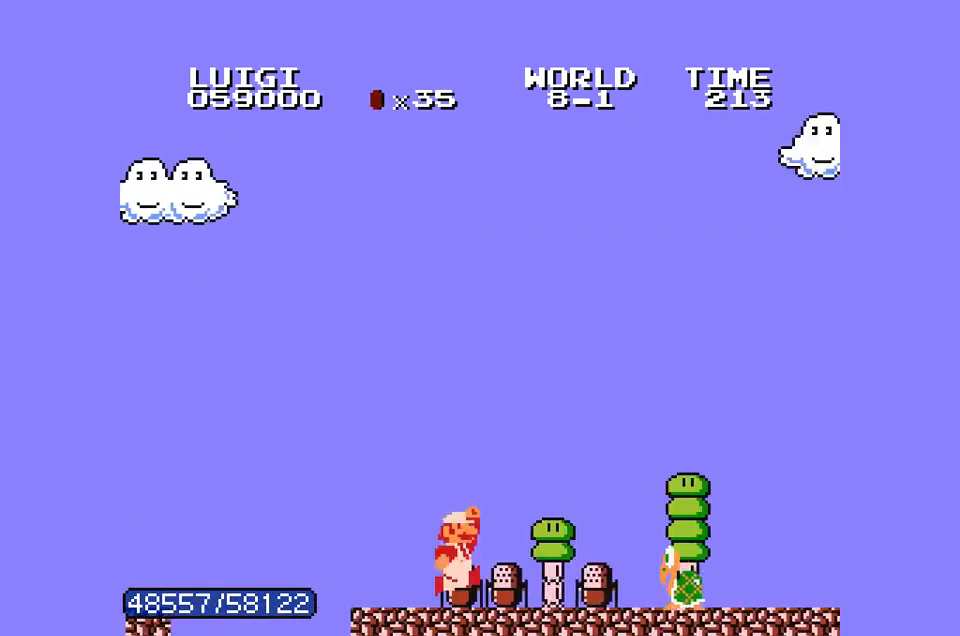
{"buttons": ["B", "DPAD_RIGHT"], "events": [[167, "A", "up"]]}
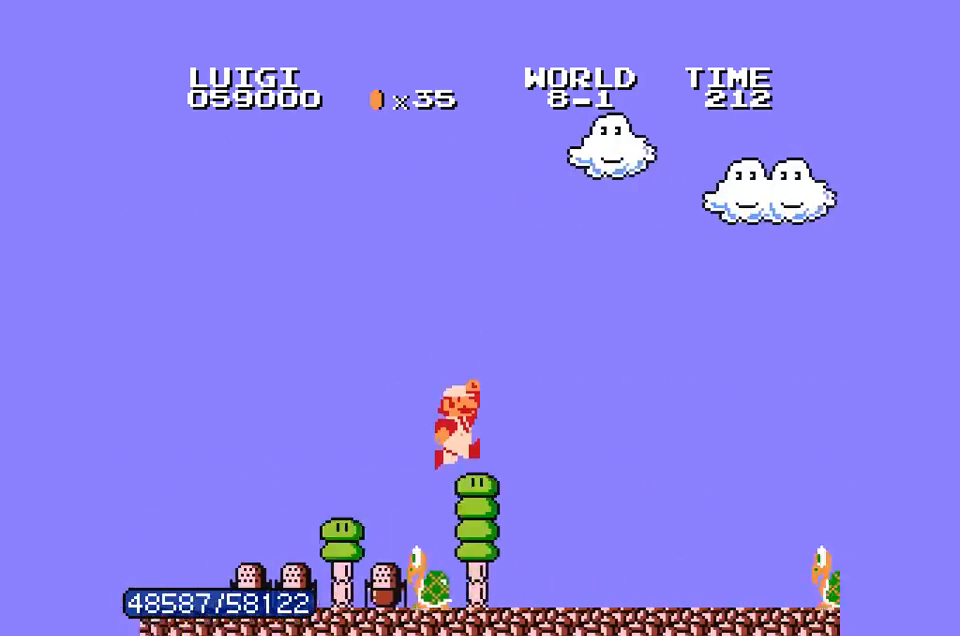
{"buttons": ["B", "DPAD_RIGHT"], "events": []}
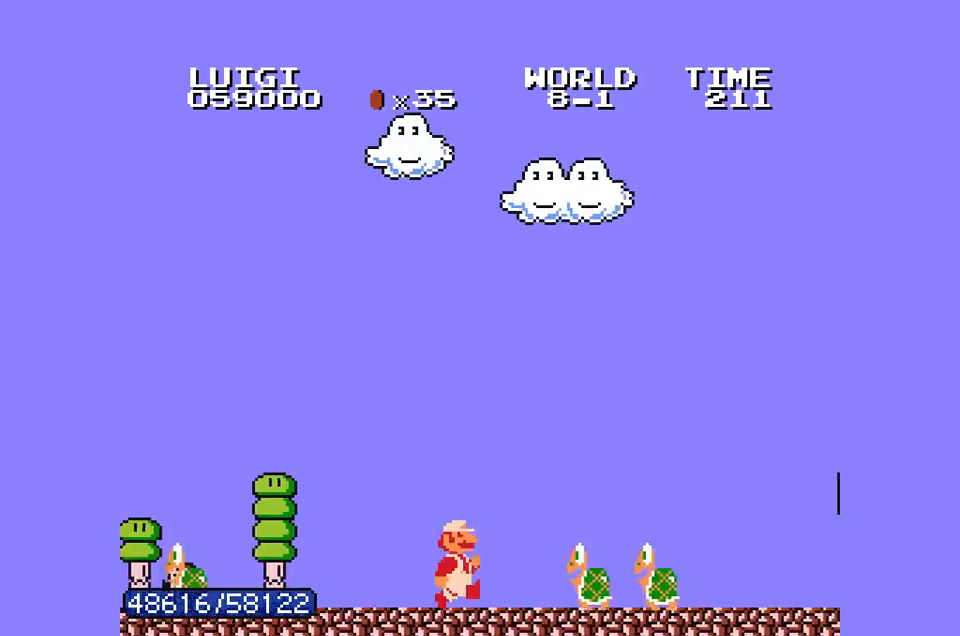
{"buttons": ["A", "B", "DPAD_RIGHT"], "events": [[67, "A", "down"], [367, "B", "up"], [500, "B", "down"]]}
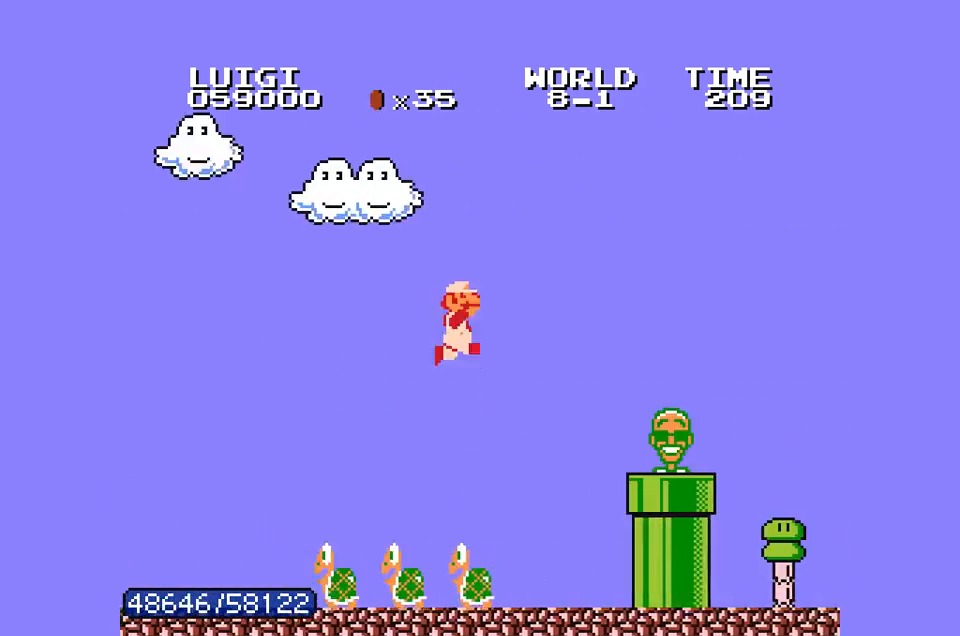
{"buttons": ["B", "DPAD_RIGHT"], "events": [[200, "A", "up"]]}
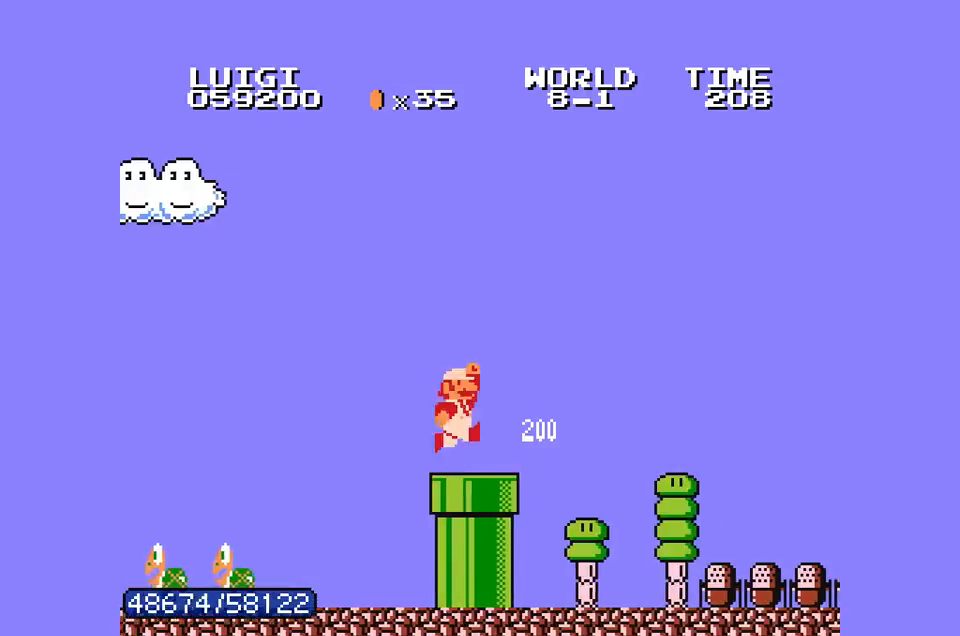
{"buttons": ["B", "DPAD_RIGHT"], "events": []}
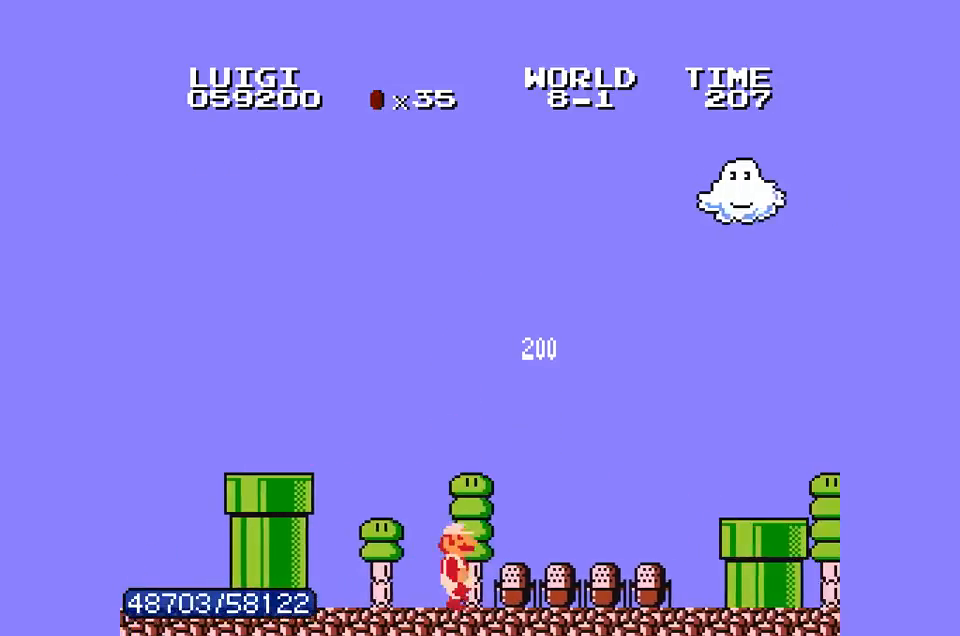
{"buttons": ["A", "B", "DPAD_RIGHT"], "events": [[467, "A", "down"]]}
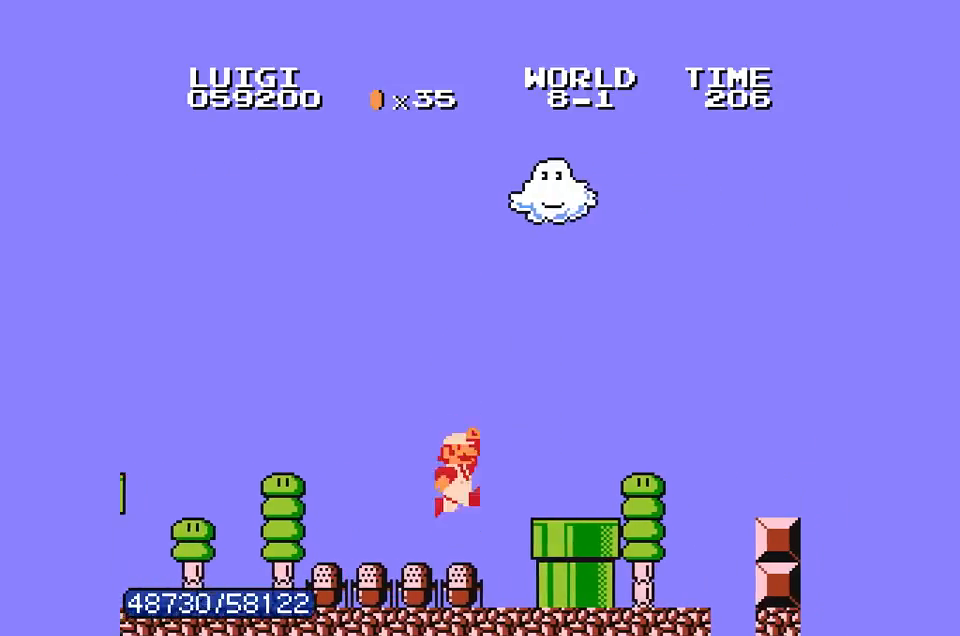
{"buttons": ["B"], "events": [[333, "A", "up"], [367, "DPAD_RIGHT", "up"]]}
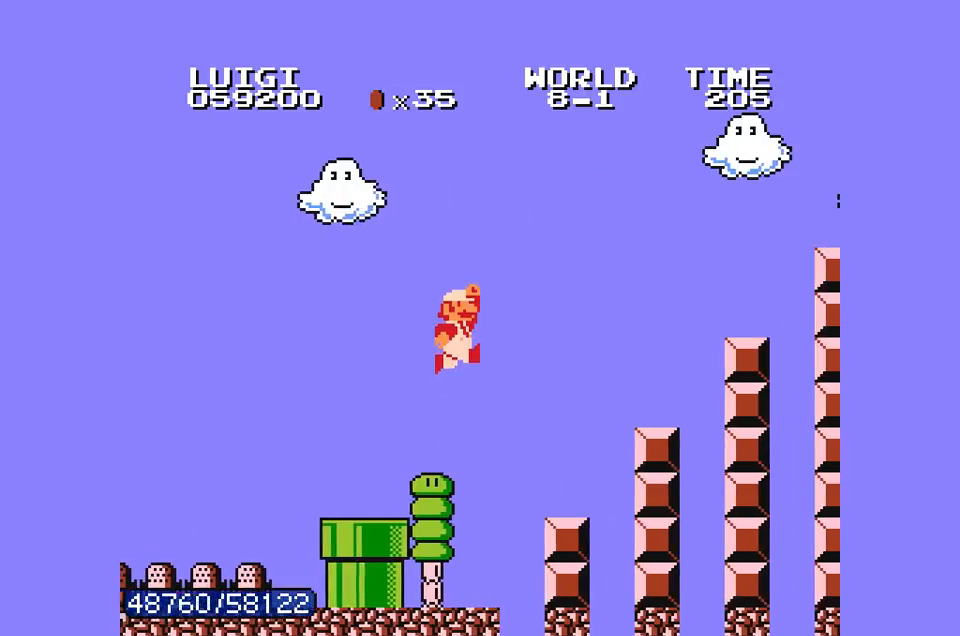
{"buttons": ["A", "B", "DPAD_RIGHT"], "events": [[33, "DPAD_LEFT", "down"], [100, "DPAD_LEFT", "up"], [233, "DPAD_RIGHT", "down"], [300, "A", "down"]]}
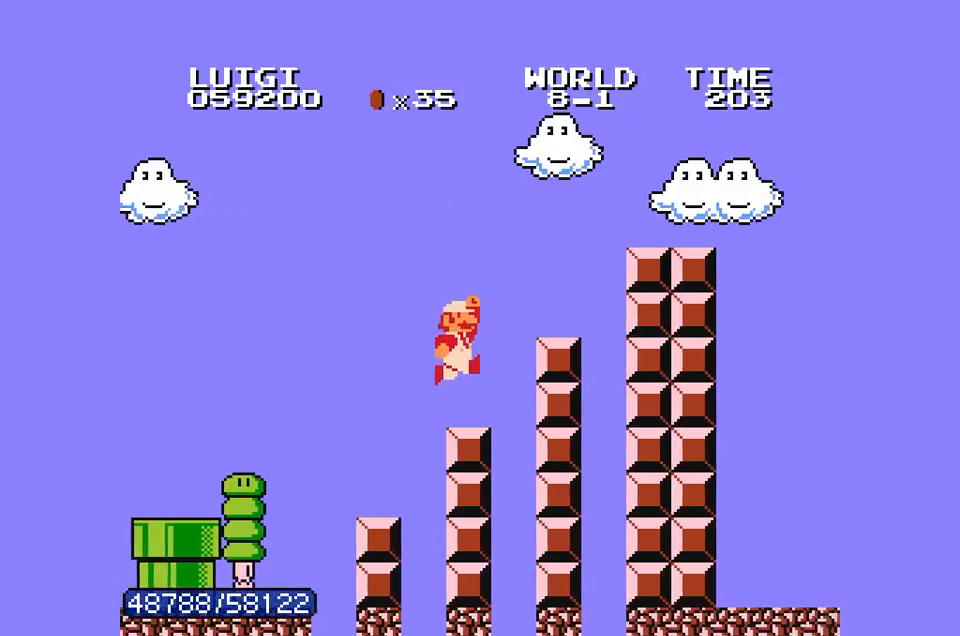
{"buttons": ["B", "DPAD_RIGHT"], "events": [[433, "A", "up"]]}
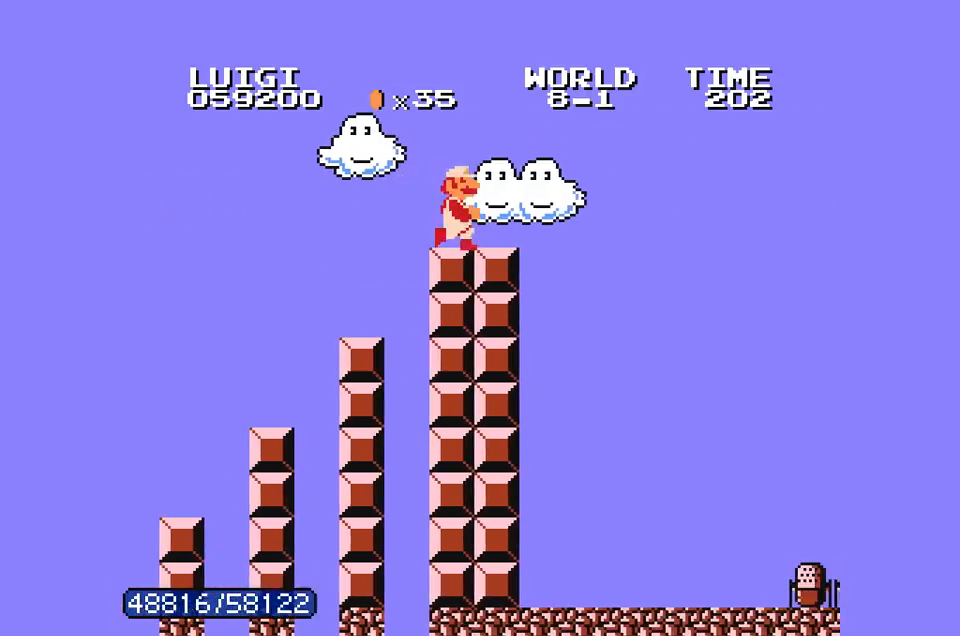
{"buttons": ["A", "B", "DPAD_RIGHT"], "events": [[133, "A", "down"]]}
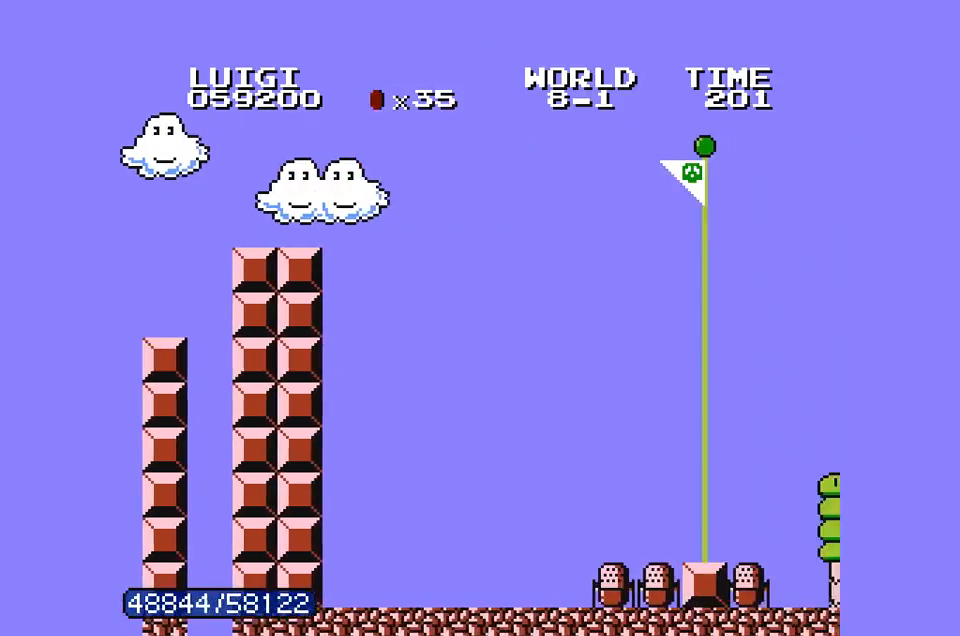
{"buttons": ["B", "DPAD_RIGHT"], "events": [[67, "A", "up"]]}
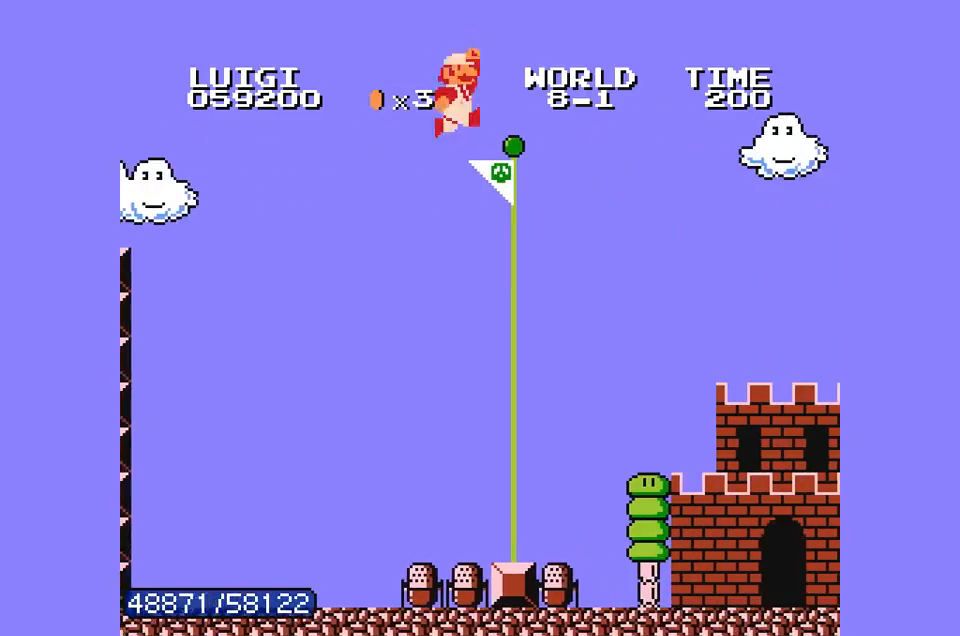
{"buttons": [], "events": [[333, "B", "up"], [367, "DPAD_RIGHT", "up"]]}
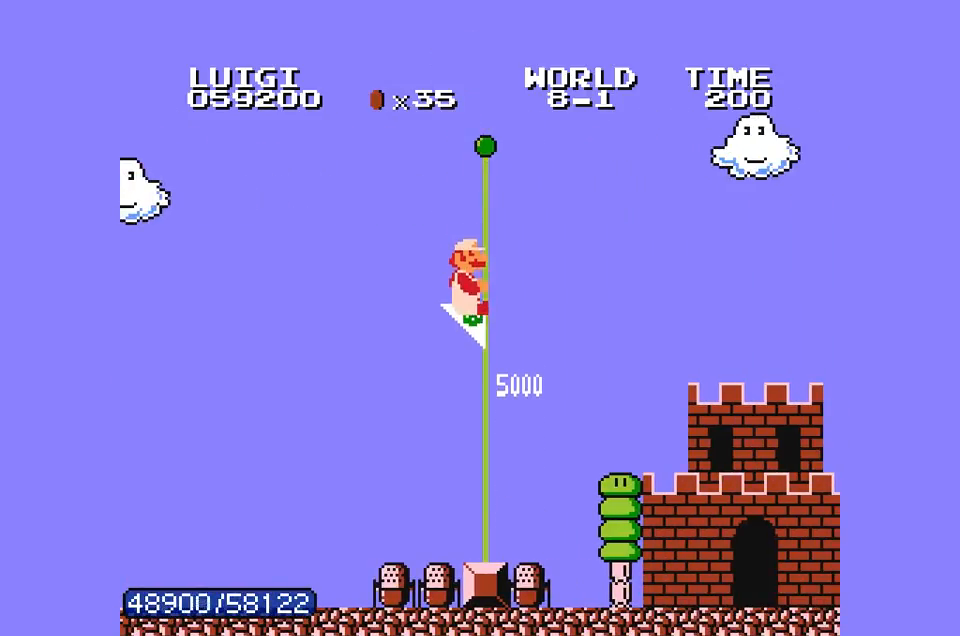
{"buttons": [], "events": []}
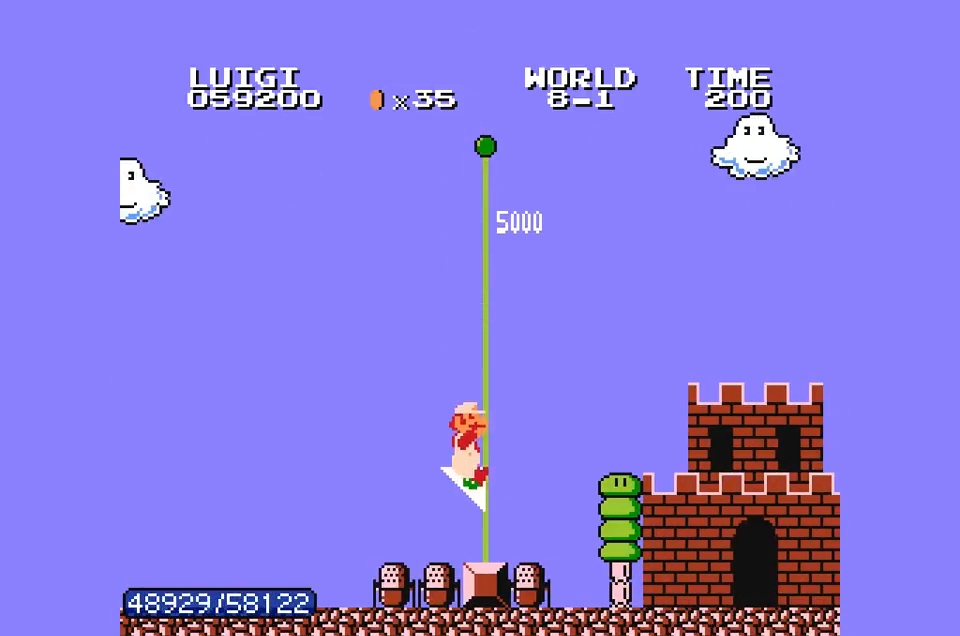
{"buttons": [], "events": []}
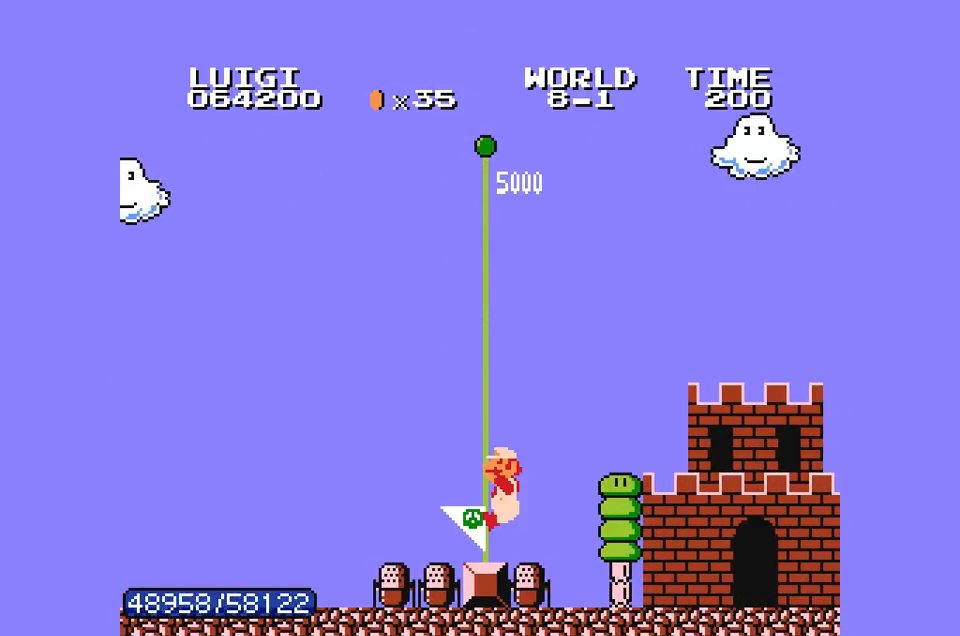
{"buttons": [], "events": []}
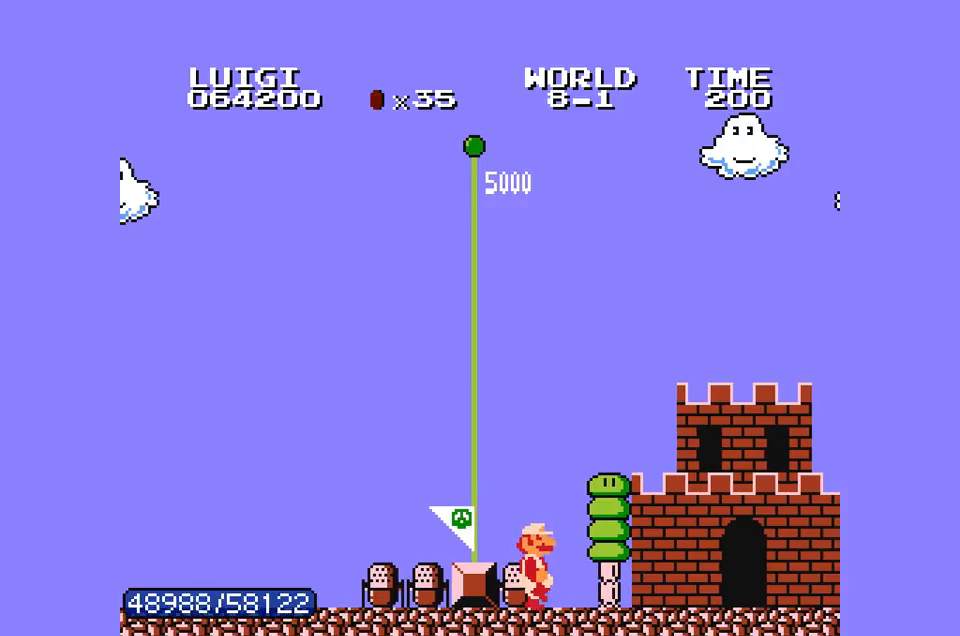
{"buttons": [], "events": []}
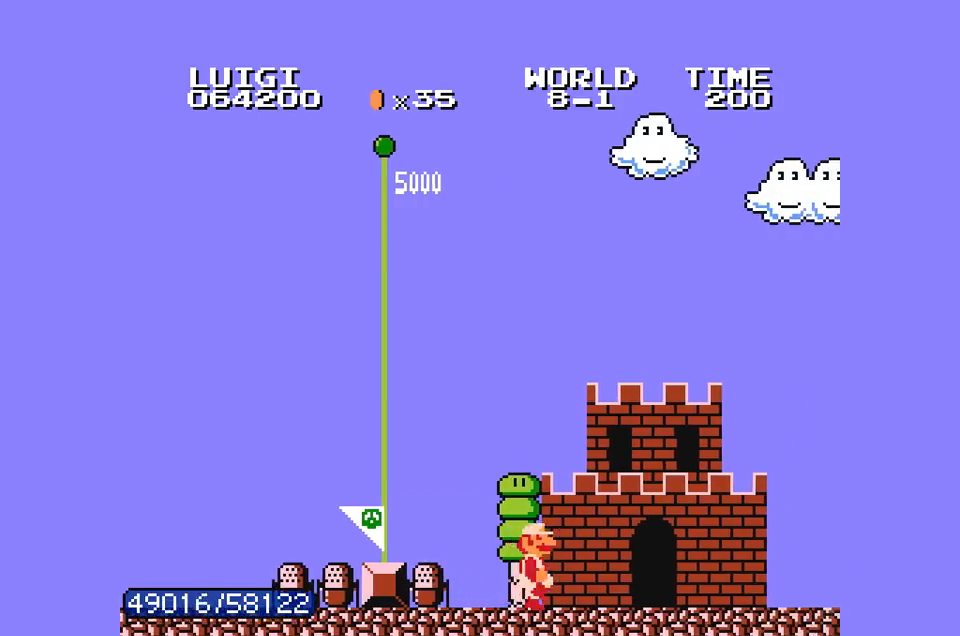
{"buttons": [], "events": []}
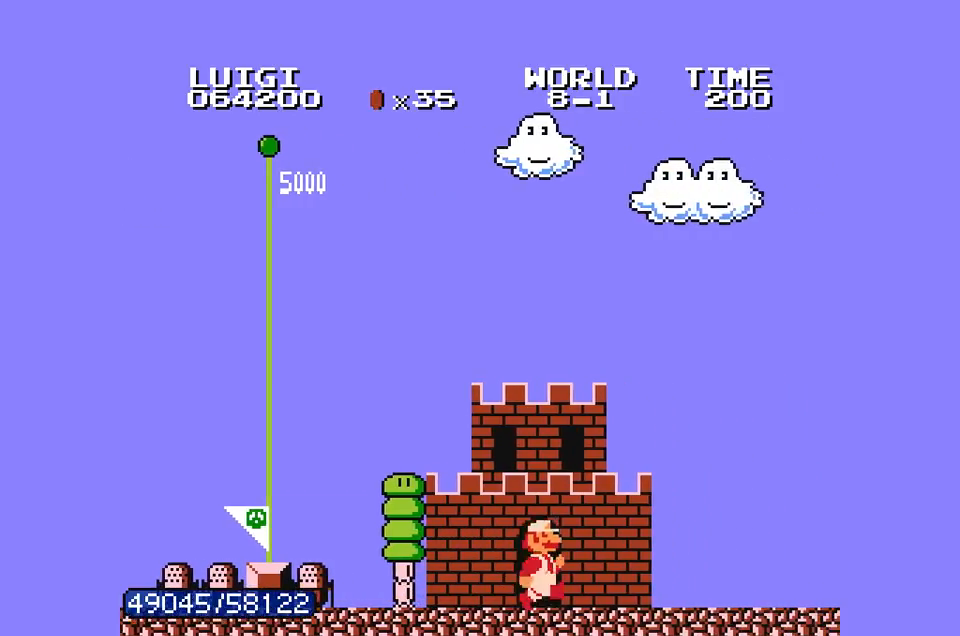
{"buttons": [], "events": []}
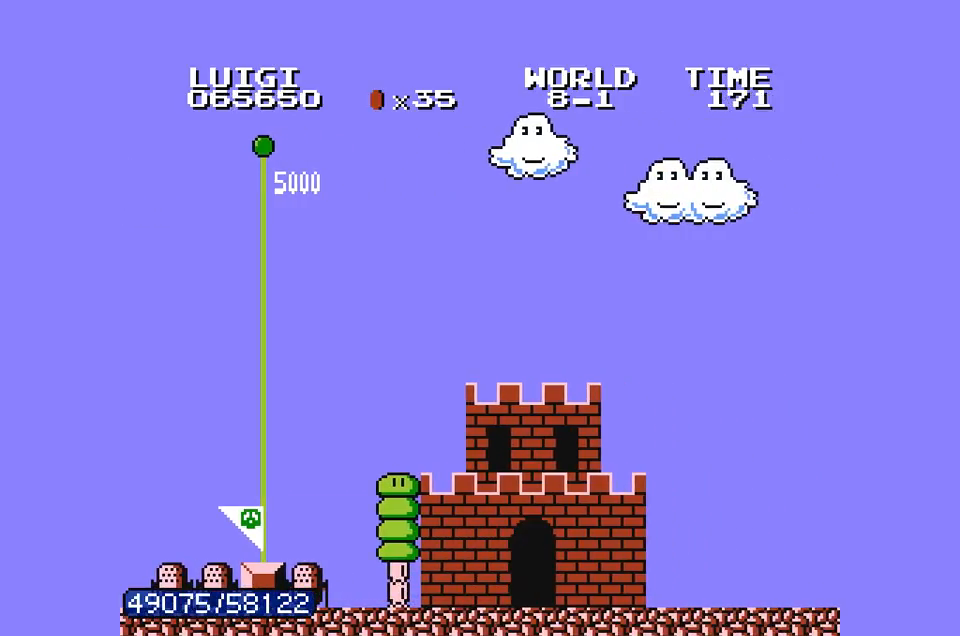
{"buttons": [], "events": []}
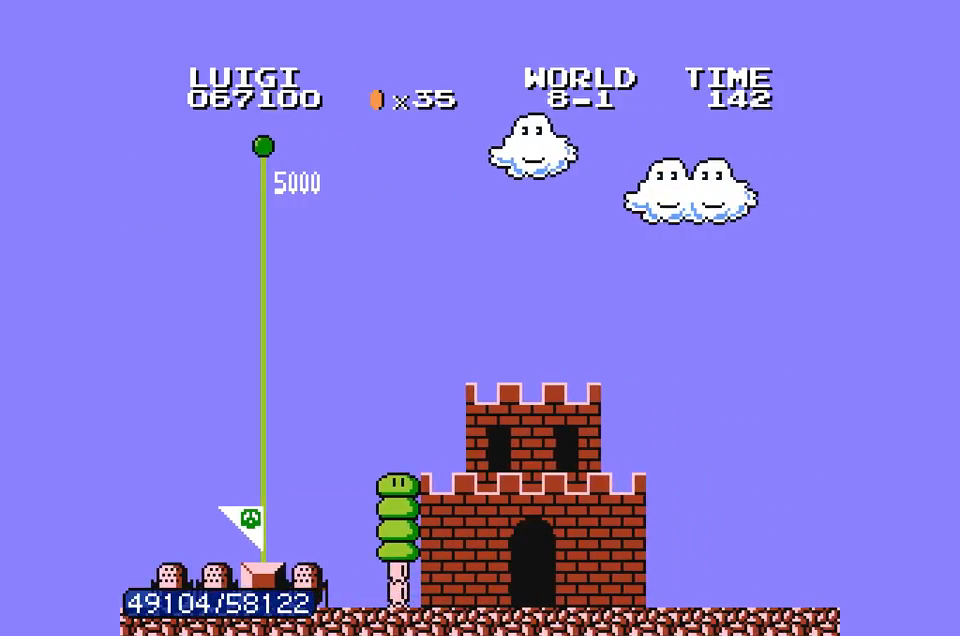
{"buttons": [], "events": []}
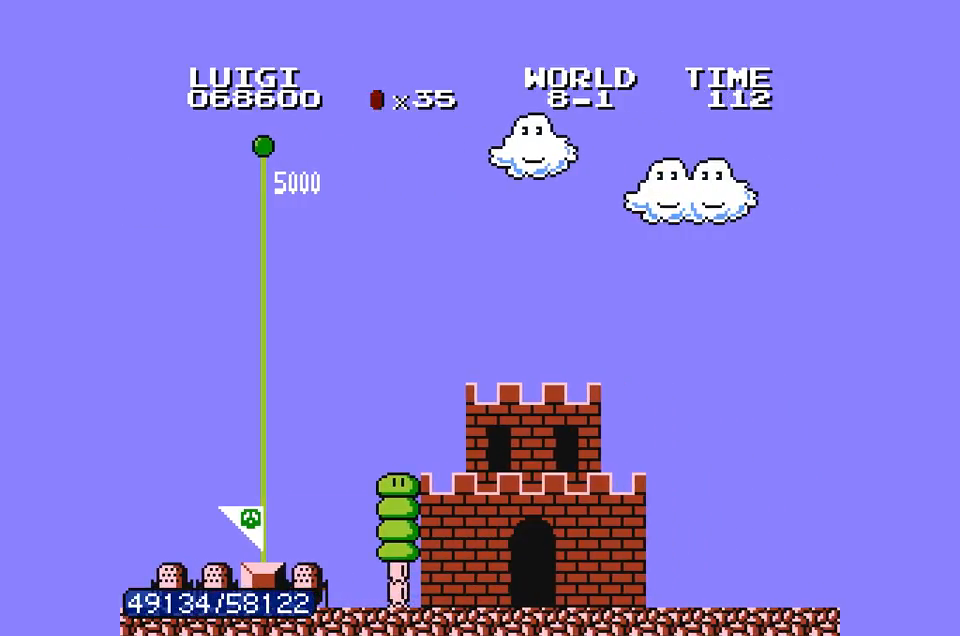
{"buttons": [], "events": []}
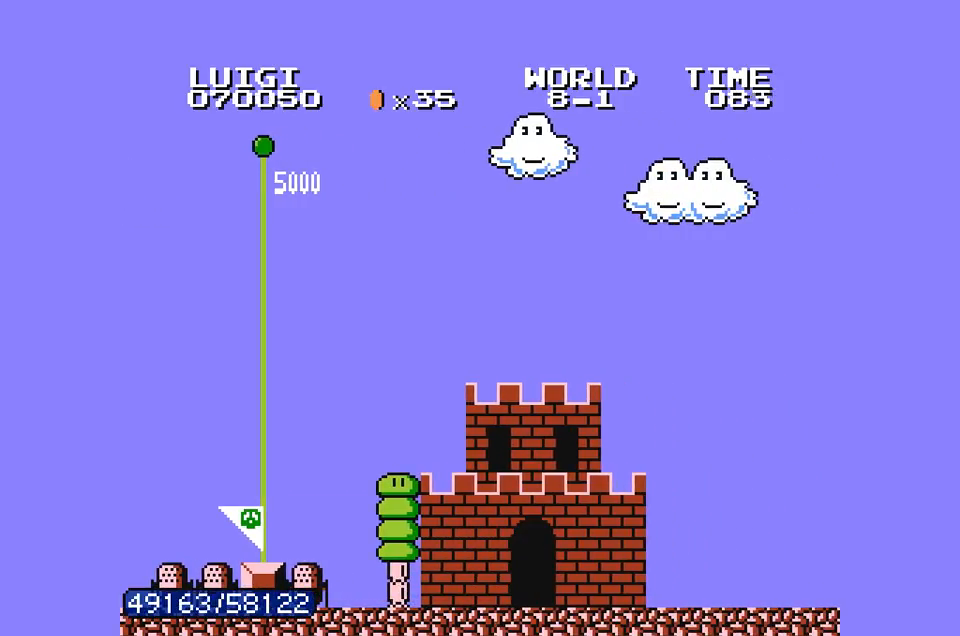
{"buttons": ["A"], "events": [[300, "A", "down"], [400, "A", "up"], [500, "A", "down"]]}
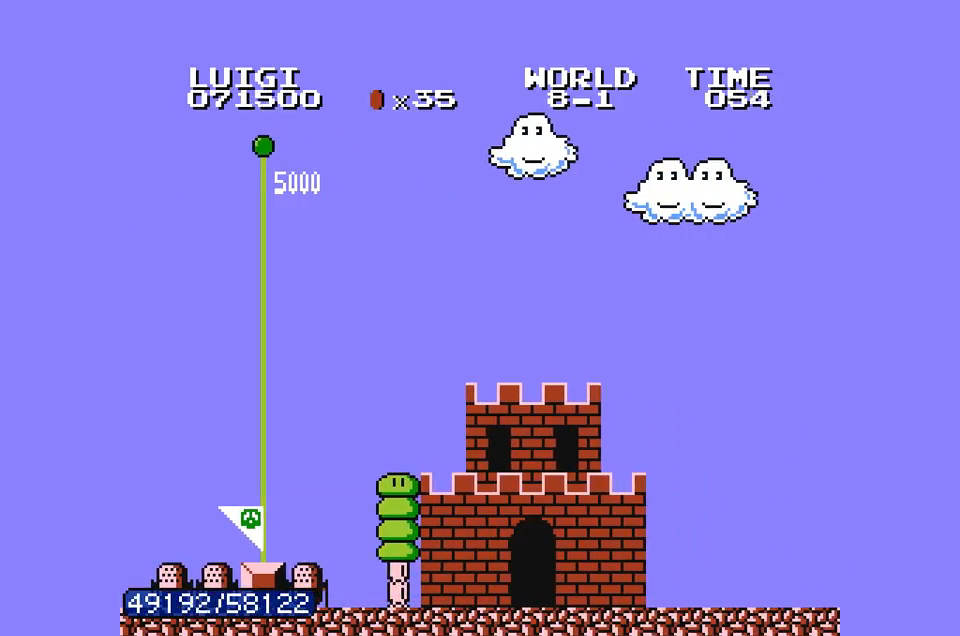
{"buttons": [], "events": [[67, "A", "up"], [167, "A", "down"], [200, "A", "up"], [300, "A", "down"], [333, "A", "up"]]}